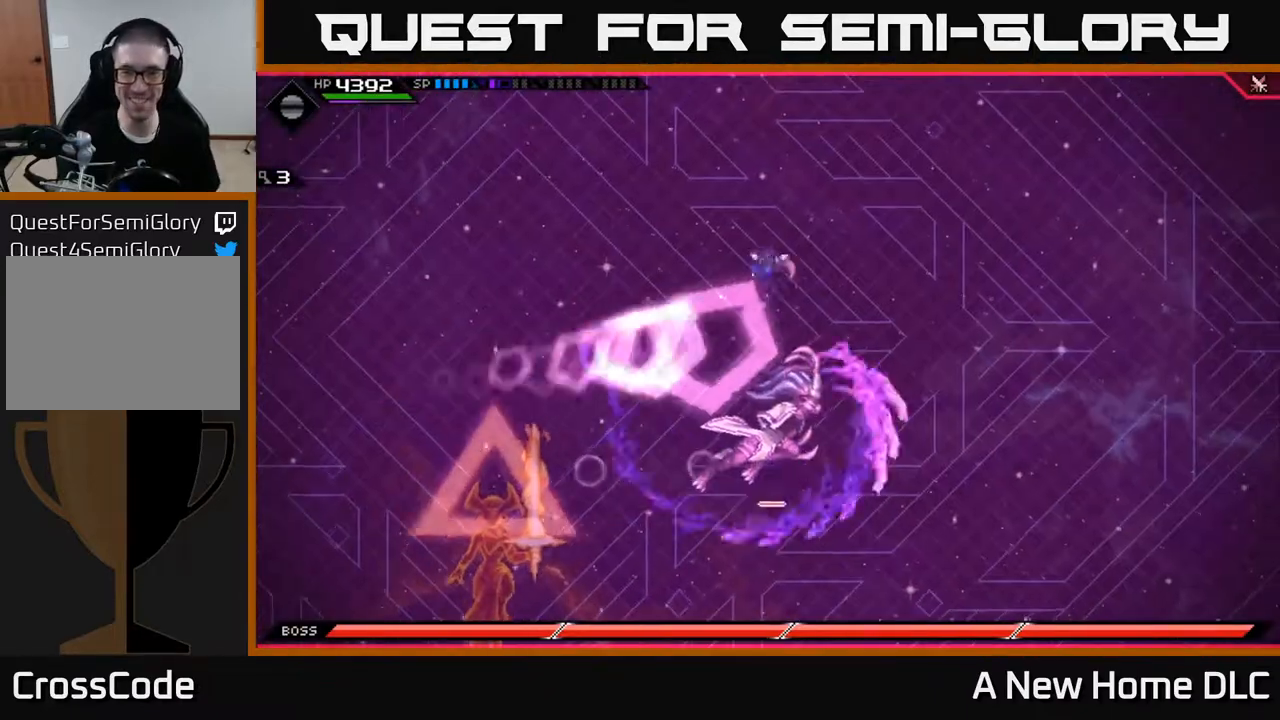
Gameplay with a controller (Xbox layout); each line is a JSON object with the inputs held at the frame after it. "events" lists button and stick changes between this image and that frame as [ms after this image, input, new state], when the widget could be followed in between.
{"buttons": [], "left_stick": "up-left", "right_stick": "center", "events": [[83, "left_stick", "left"], [417, "left_stick", "up-left"]]}
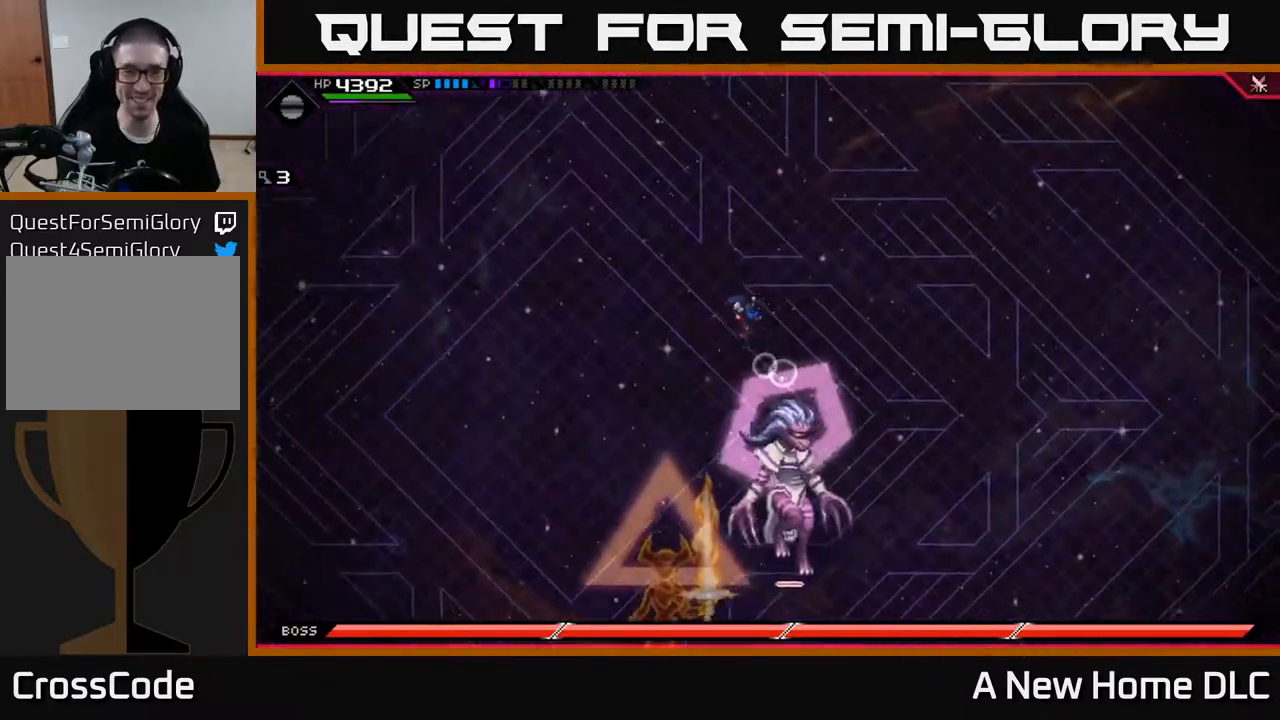
{"buttons": [], "left_stick": "down", "right_stick": "center", "events": [[150, "left_stick", "left"], [283, "left_stick", "down-left"], [433, "left_stick", "down"]]}
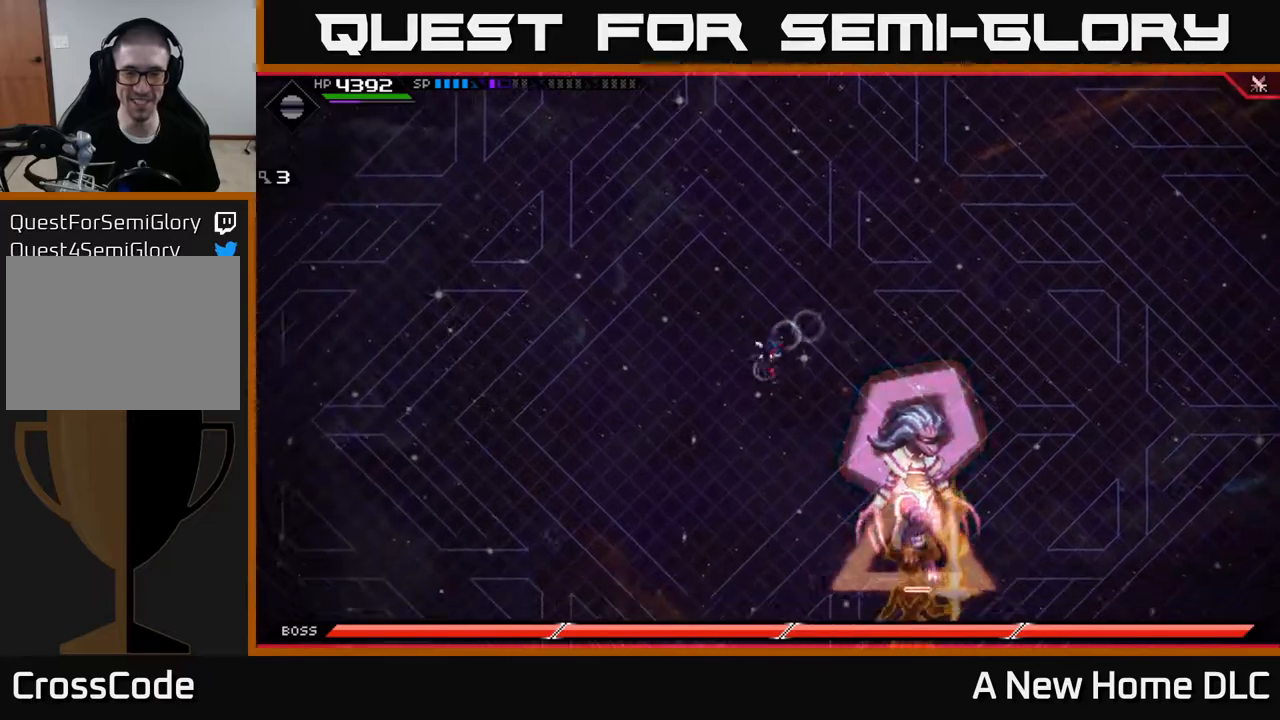
{"buttons": [], "left_stick": "center", "right_stick": "center", "events": [[50, "left_stick", "down-right"], [167, "left_stick", "center"], [333, "DPAD_RIGHT", "down"], [417, "DPAD_RIGHT", "up"]]}
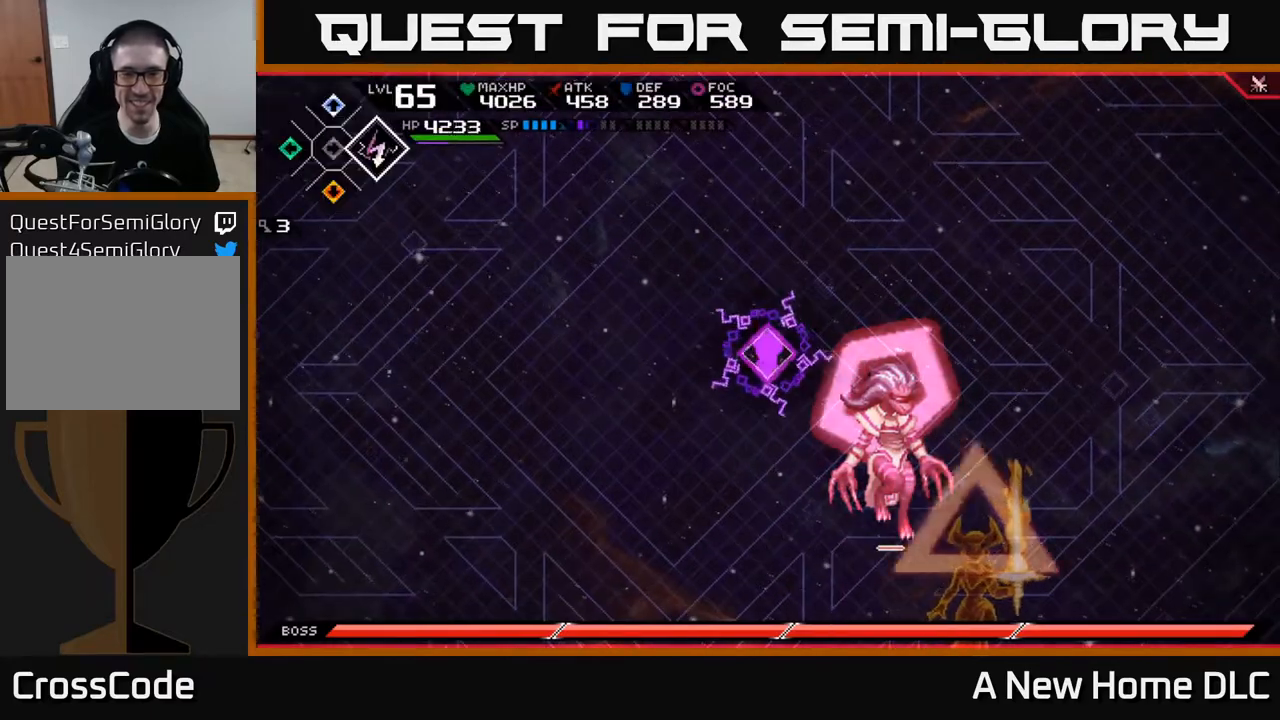
{"buttons": [], "left_stick": "center", "right_stick": "center", "events": [[150, "left_stick", "right"], [250, "left_stick", "center"], [333, "DPAD_LEFT", "down"], [417, "DPAD_LEFT", "up"]]}
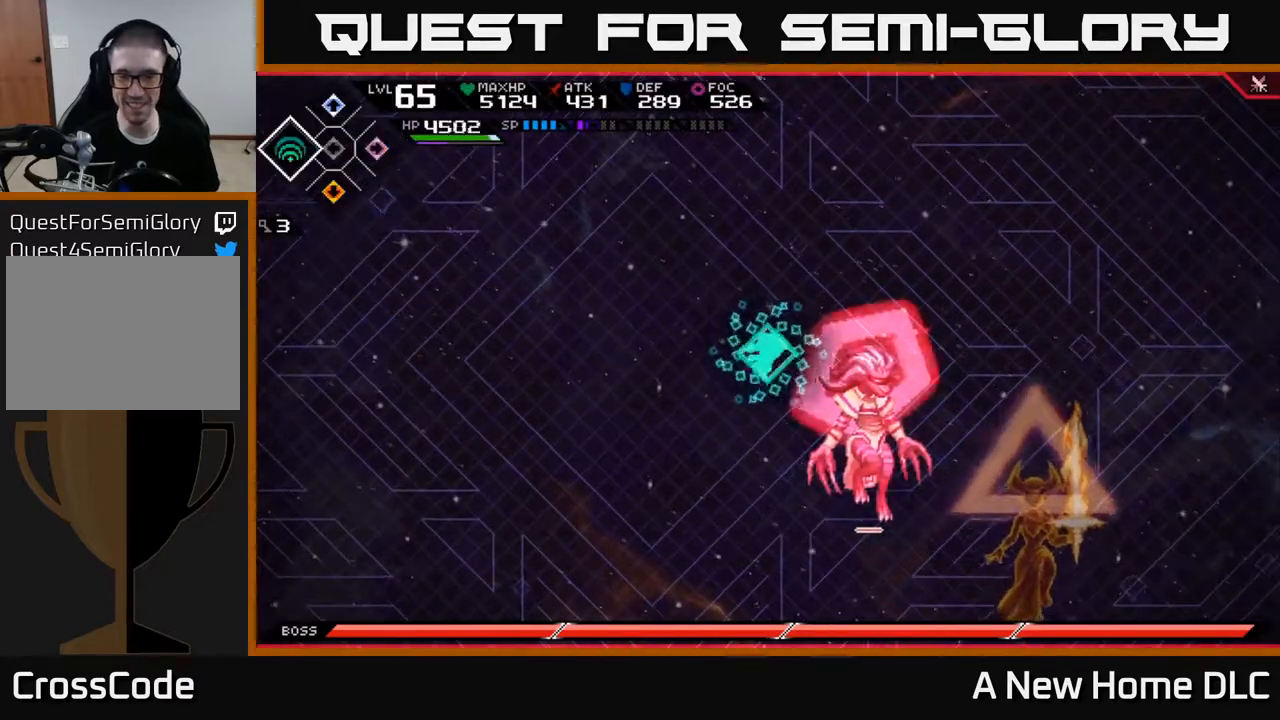
{"buttons": ["X"], "left_stick": "down", "right_stick": "center", "events": [[17, "left_stick", "right"], [100, "L1", "down"], [100, "left_stick", "down-right"], [133, "X", "down"], [217, "X", "up"], [250, "L1", "up"], [283, "X", "down"], [367, "X", "up"], [367, "left_stick", "down"], [433, "X", "down"]]}
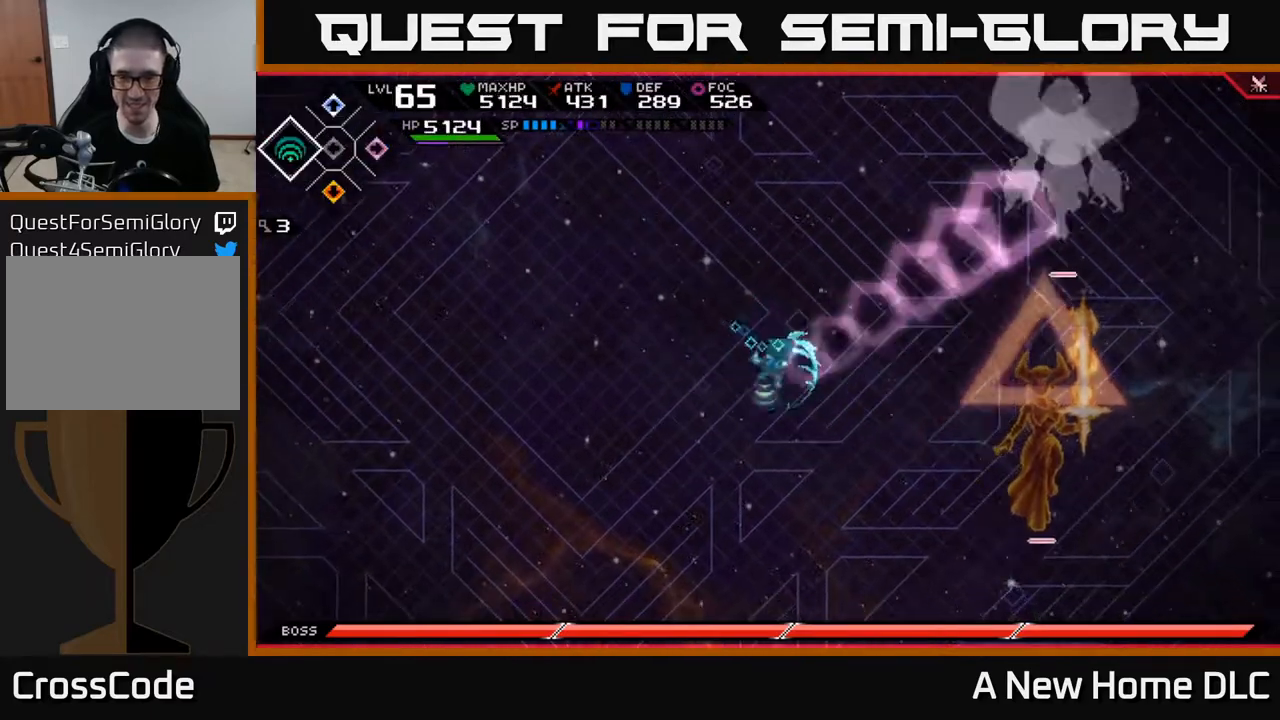
{"buttons": [], "left_stick": "up-left", "right_stick": "center", "events": [[33, "X", "up"], [50, "left_stick", "down-right"], [183, "left_stick", "center"], [333, "DPAD_LEFT", "down"], [450, "DPAD_LEFT", "up"], [483, "left_stick", "up-left"]]}
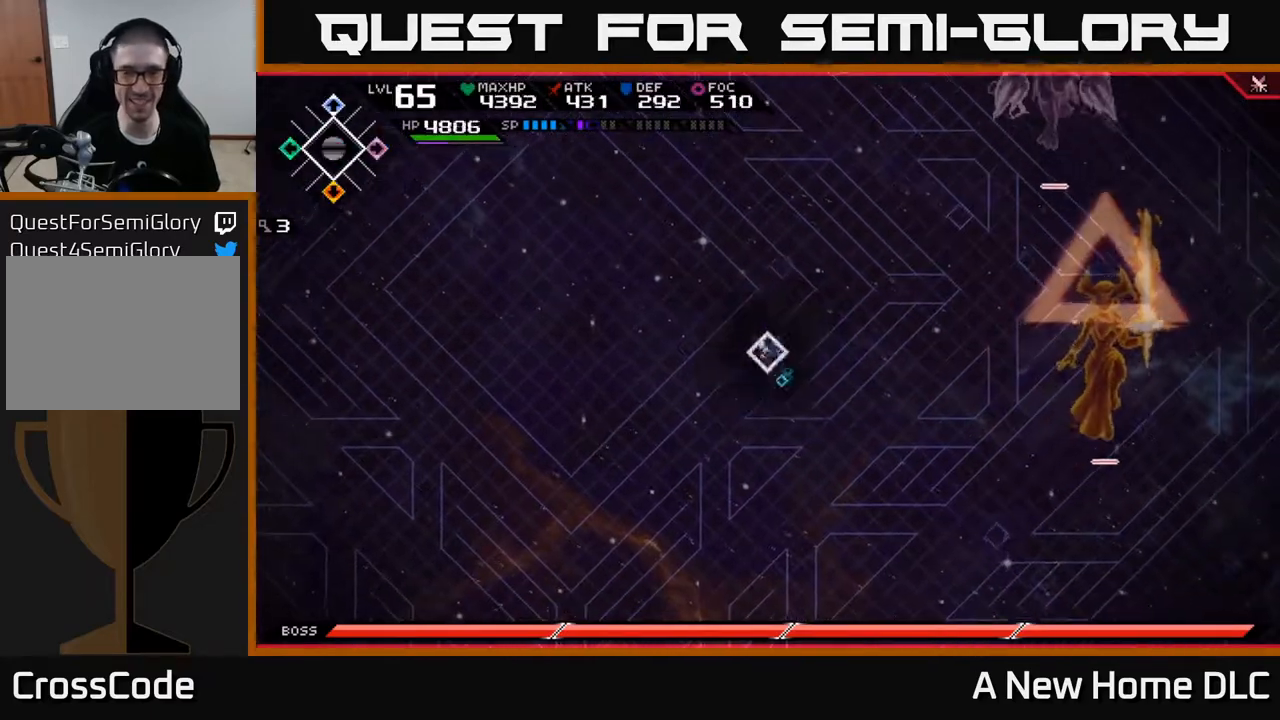
{"buttons": [], "left_stick": "up-left", "right_stick": "center", "events": []}
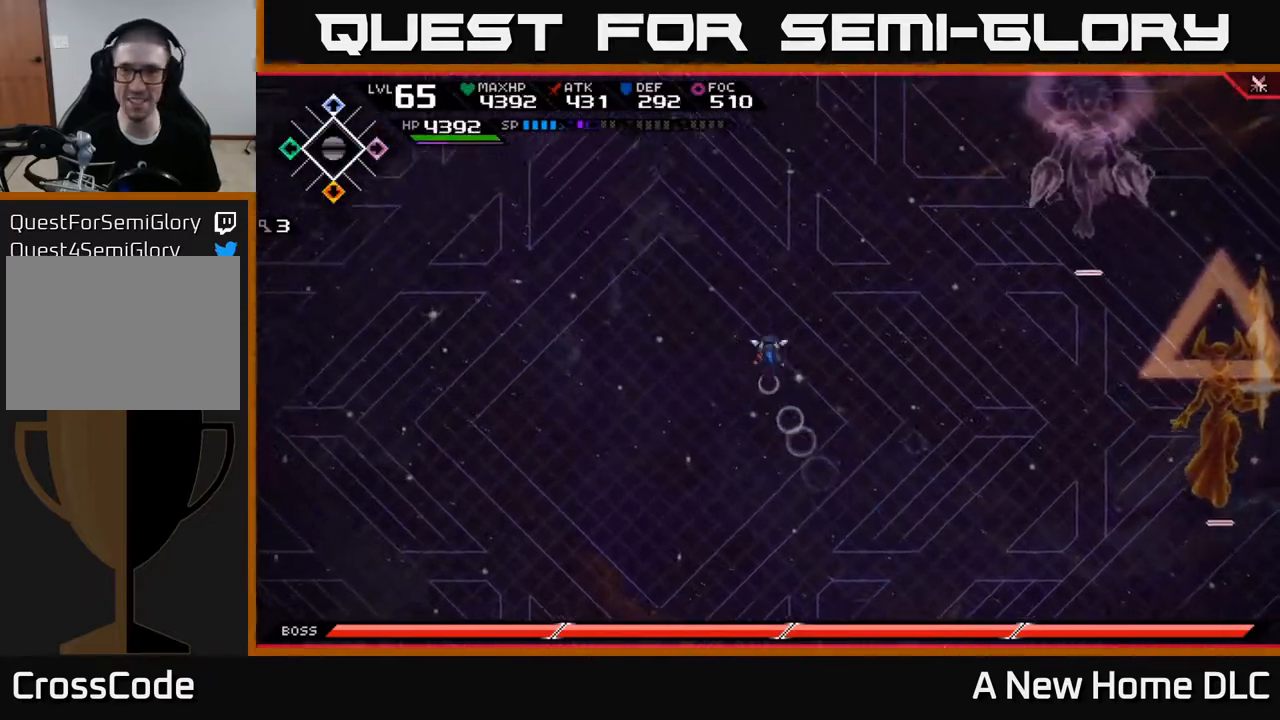
{"buttons": [], "left_stick": "center", "right_stick": "center", "events": [[33, "left_stick", "up"], [433, "left_stick", "center"]]}
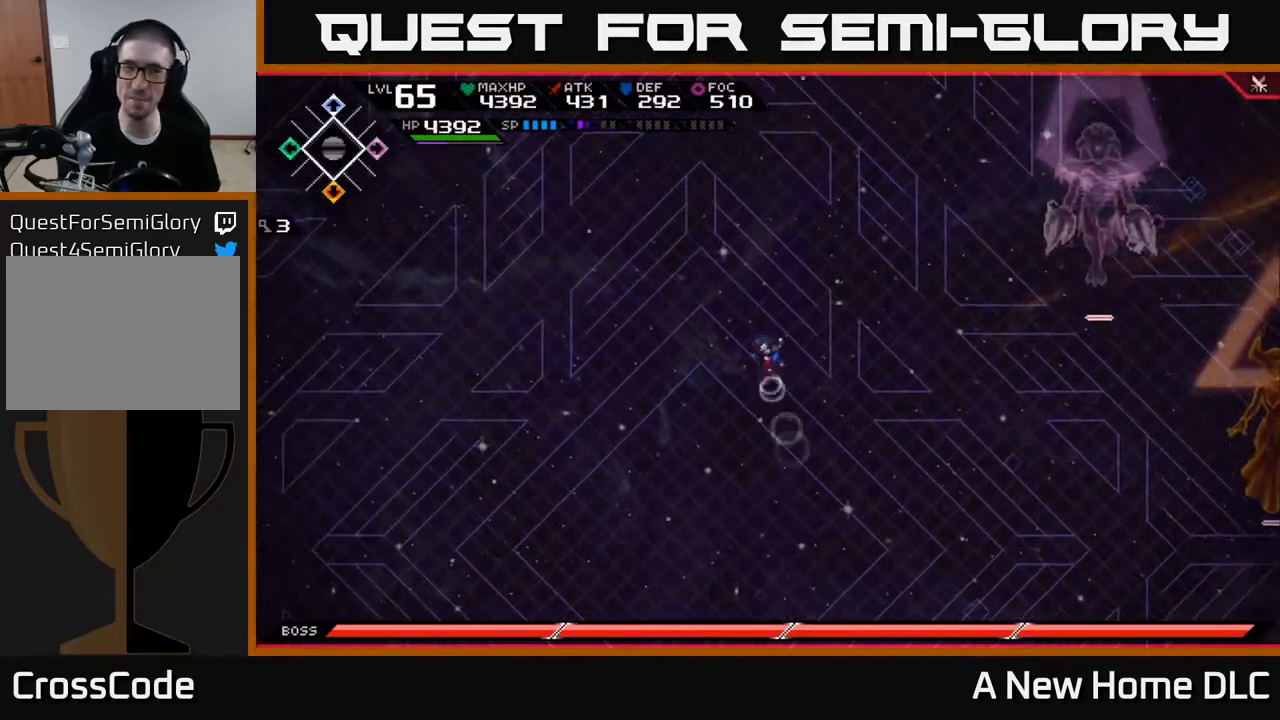
{"buttons": [], "left_stick": "center", "right_stick": "center", "events": []}
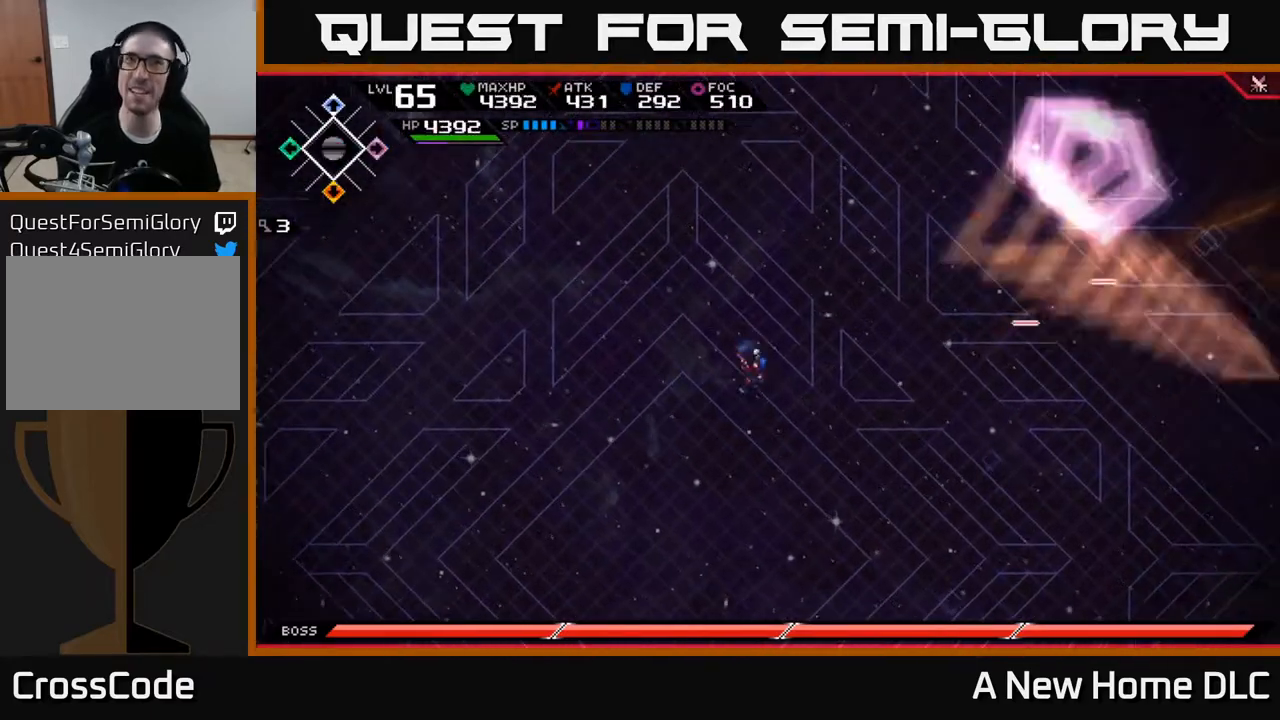
{"buttons": [], "left_stick": "down", "right_stick": "center", "events": [[50, "left_stick", "left"], [450, "left_stick", "down"]]}
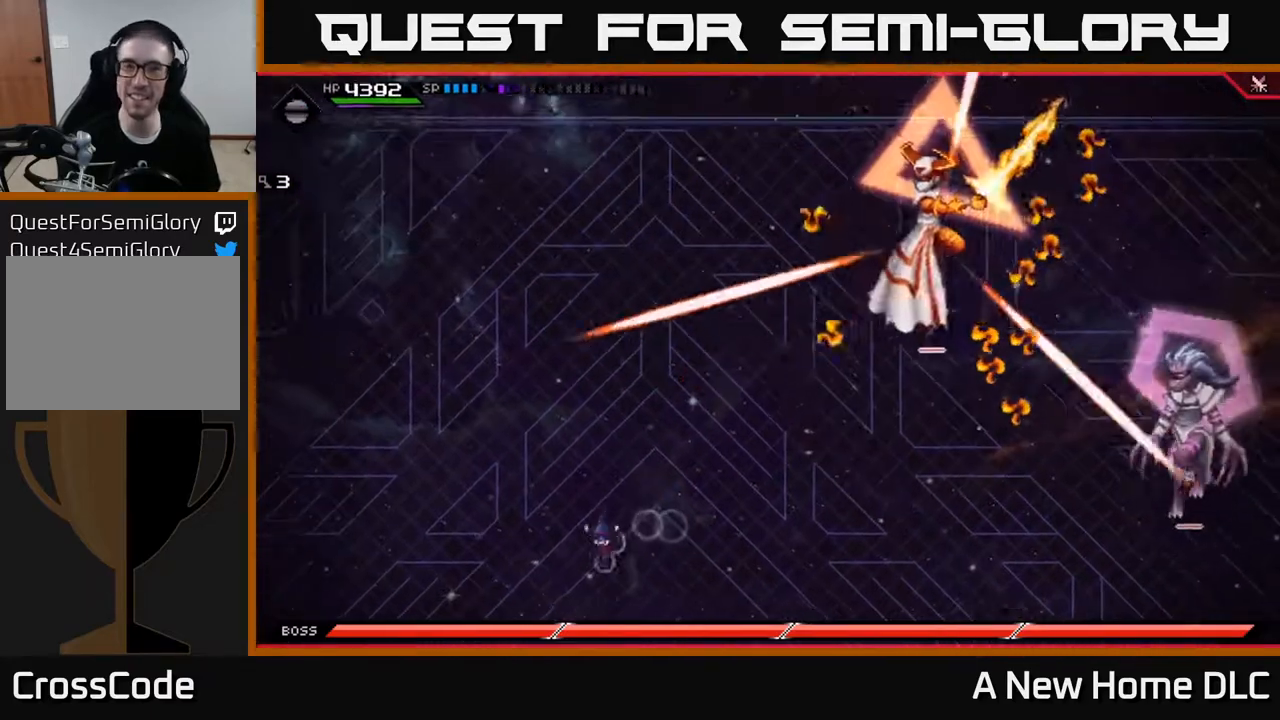
{"buttons": ["L1"], "left_stick": "down-right", "right_stick": "center", "events": [[217, "left_stick", "right"], [417, "L1", "down"], [417, "left_stick", "down-right"]]}
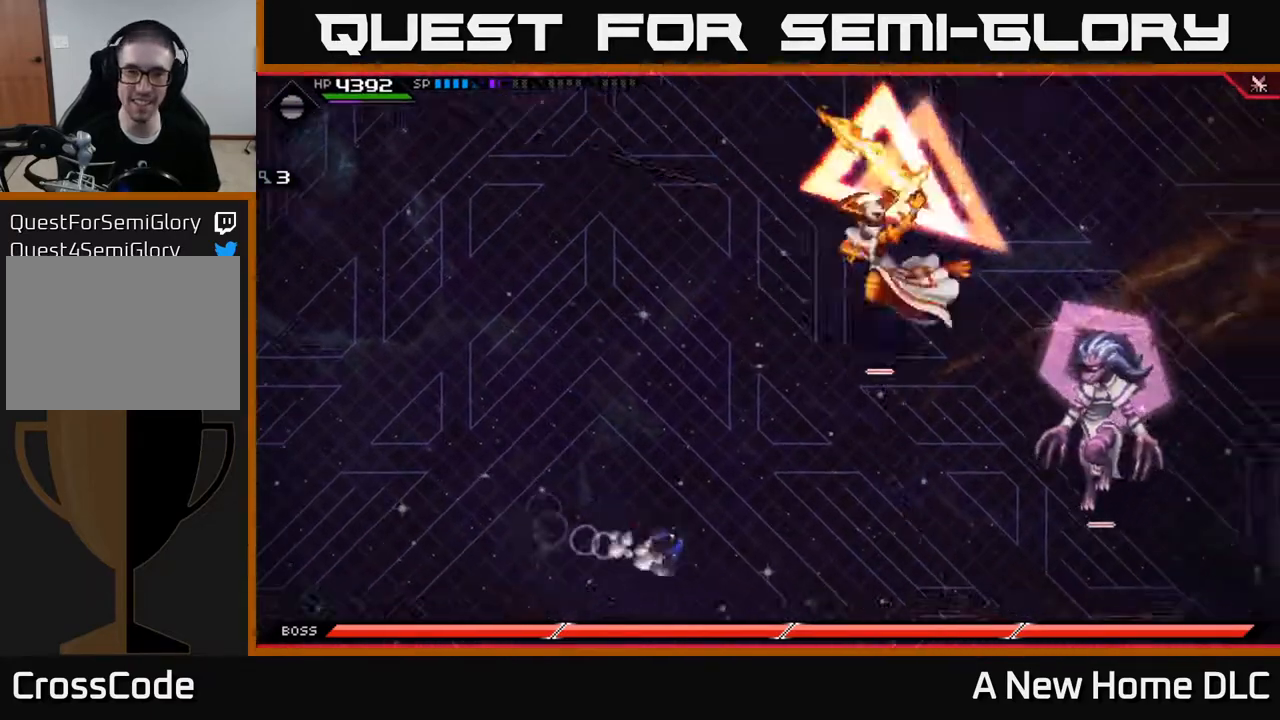
{"buttons": [], "left_stick": "center", "right_stick": "center", "events": [[33, "L1", "up"], [117, "L1", "down"], [233, "L1", "up"], [400, "left_stick", "center"]]}
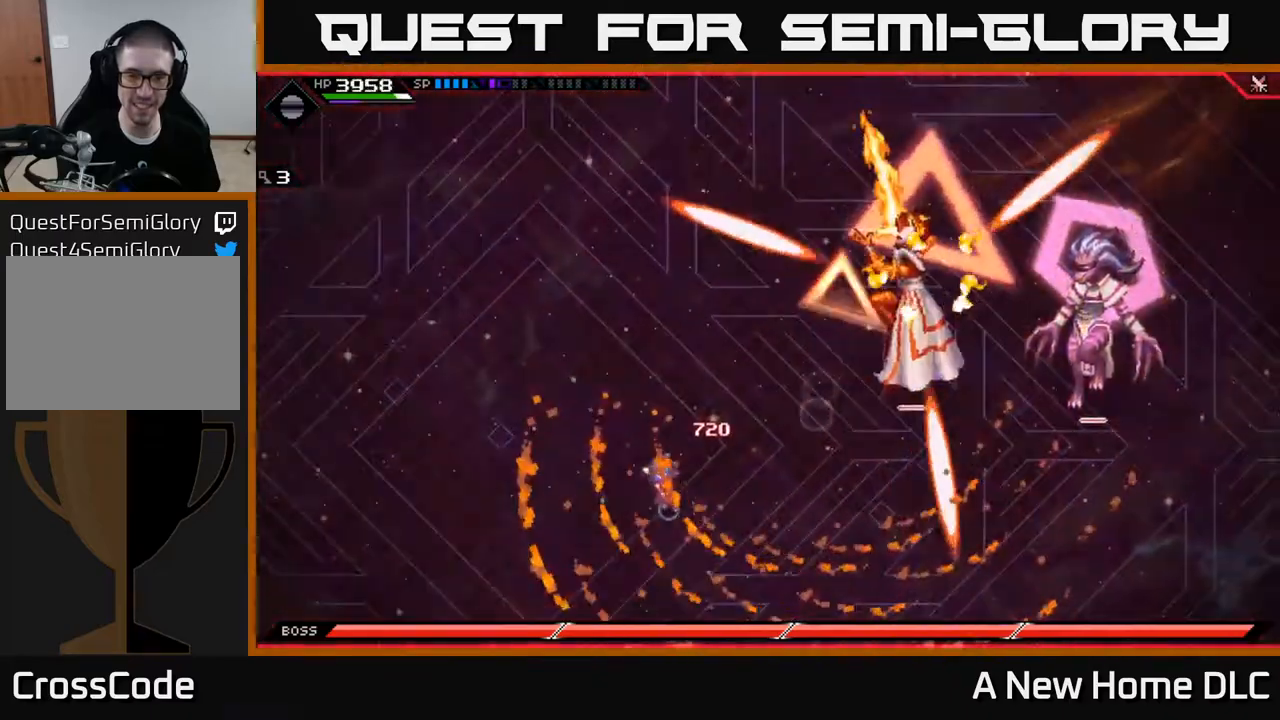
{"buttons": [], "left_stick": "right", "right_stick": "center", "events": [[117, "left_stick", "up-left"], [317, "left_stick", "right"]]}
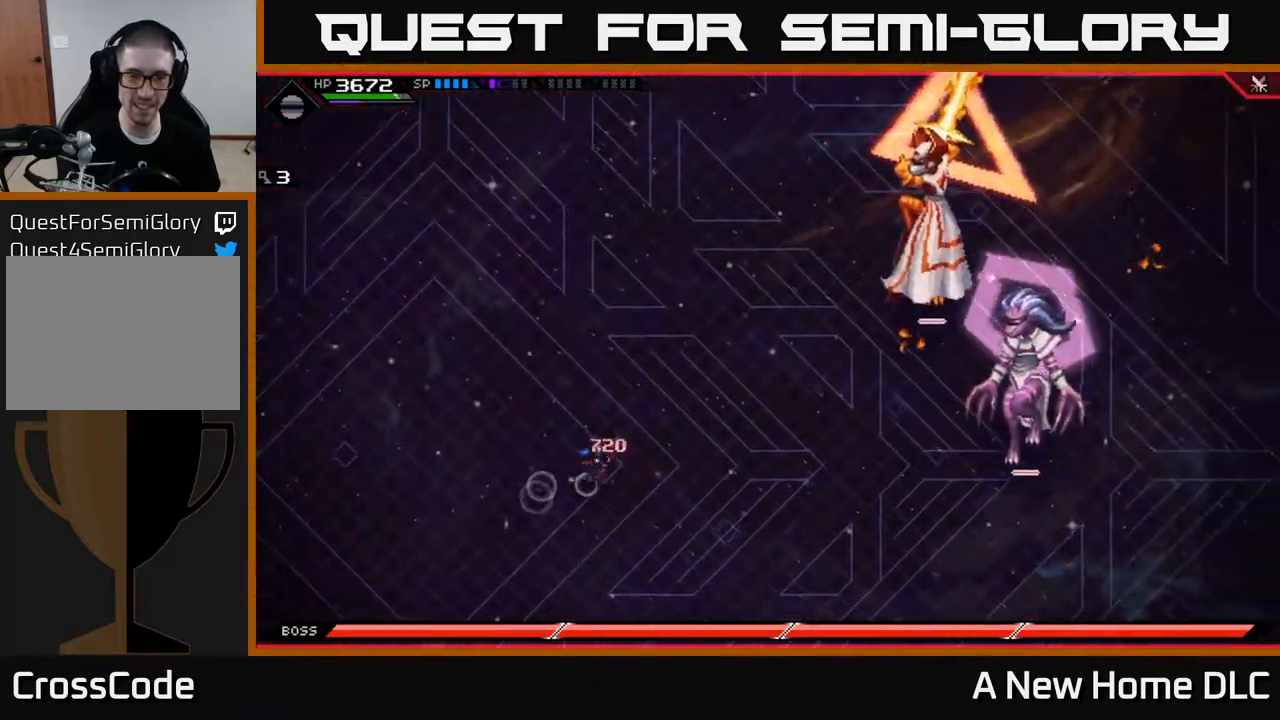
{"buttons": [], "left_stick": "center", "right_stick": "center", "events": [[50, "L1", "down"], [50, "left_stick", "down-right"], [150, "L1", "up"], [233, "L1", "down"], [333, "L1", "up"], [433, "left_stick", "center"]]}
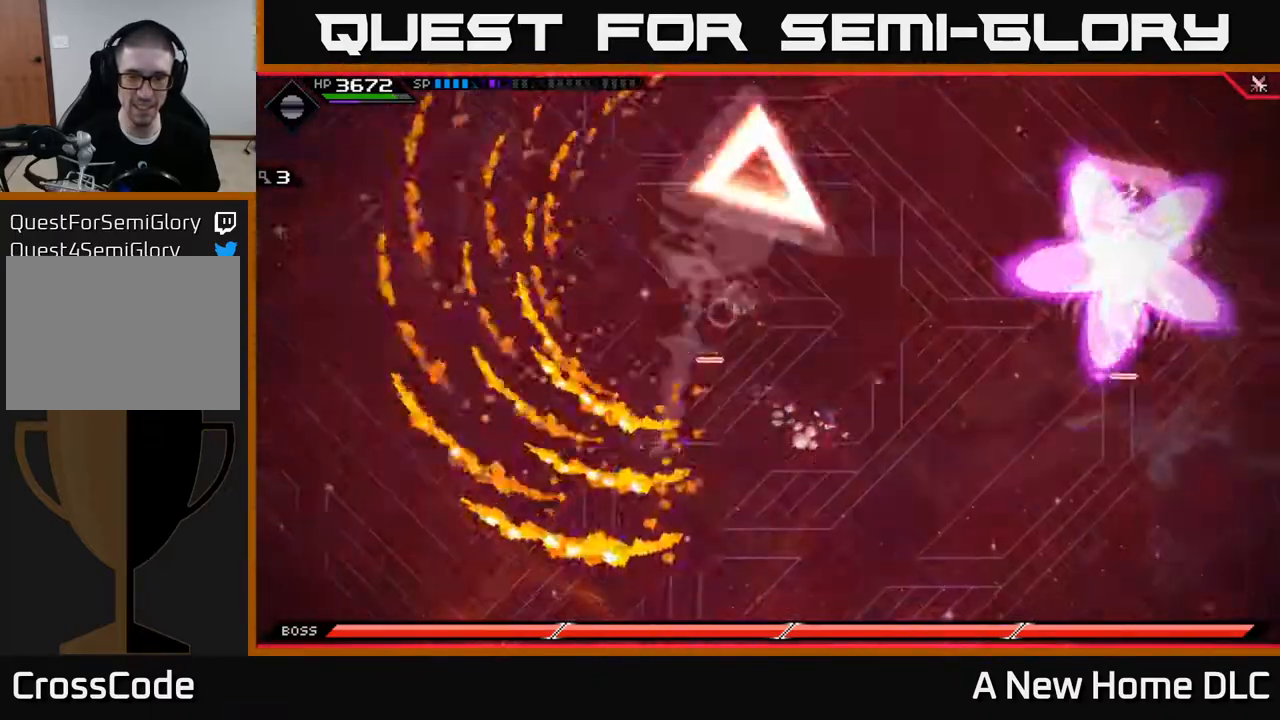
{"buttons": [], "left_stick": "center", "right_stick": "center", "events": [[167, "DPAD_UP", "down"], [267, "DPAD_UP", "up"]]}
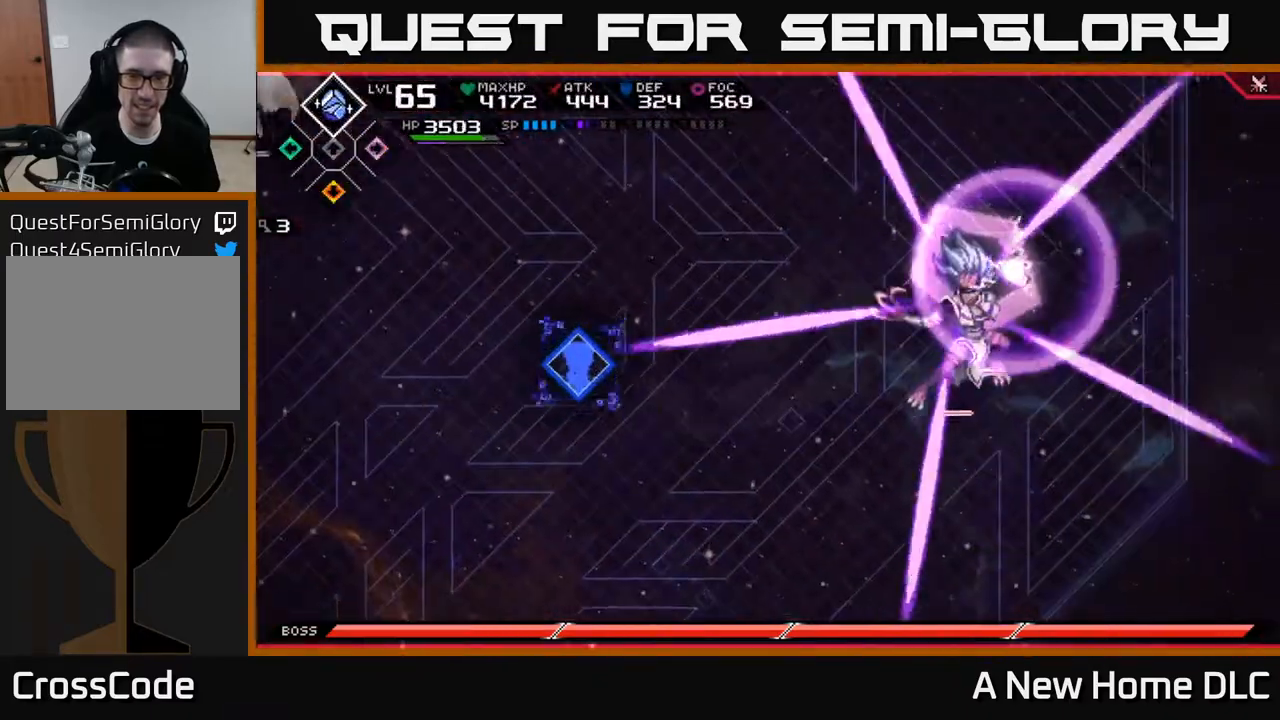
{"buttons": [], "left_stick": "up", "right_stick": "center", "events": [[67, "left_stick", "up-left"], [217, "left_stick", "up"], [367, "L1", "down"], [483, "L1", "up"]]}
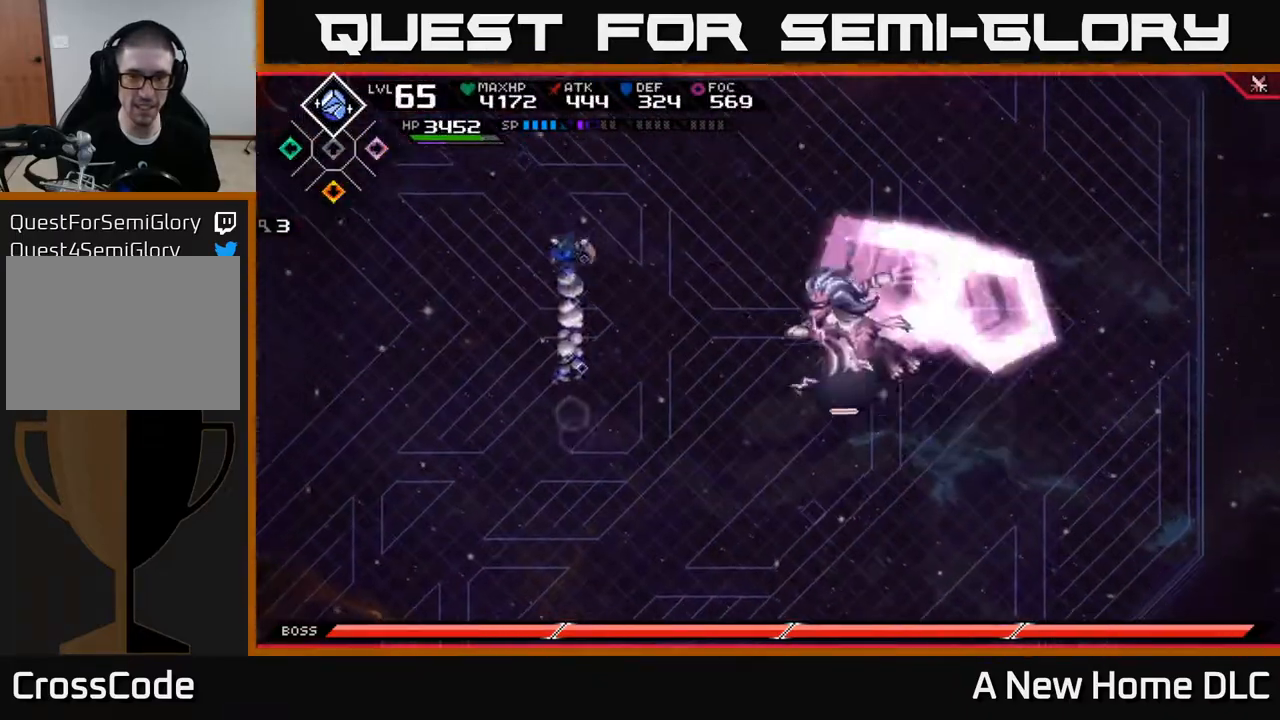
{"buttons": [], "left_stick": "down", "right_stick": "center", "events": [[83, "L1", "down"], [133, "L1", "up"], [267, "left_stick", "center"], [417, "left_stick", "down"]]}
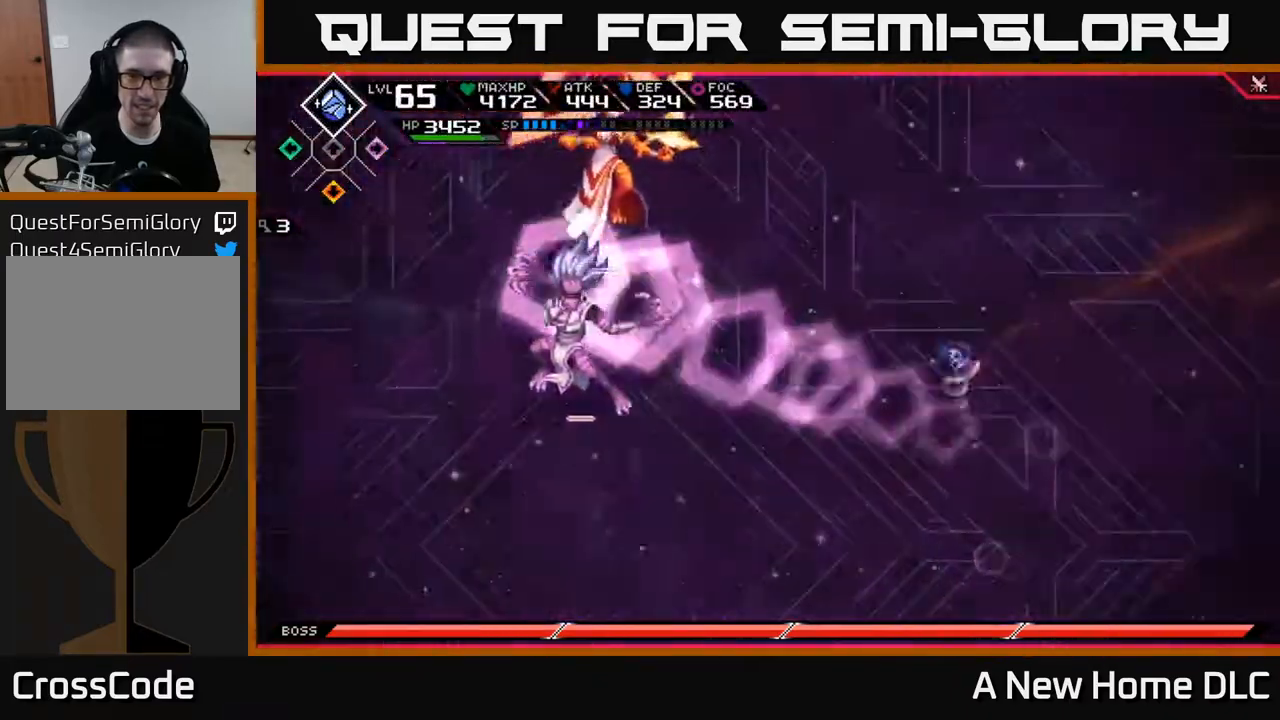
{"buttons": [], "left_stick": "up-left", "right_stick": "center", "events": [[33, "L1", "down"], [133, "L1", "up"], [233, "L1", "down"], [283, "L1", "up"], [433, "left_stick", "left"], [483, "left_stick", "up-left"]]}
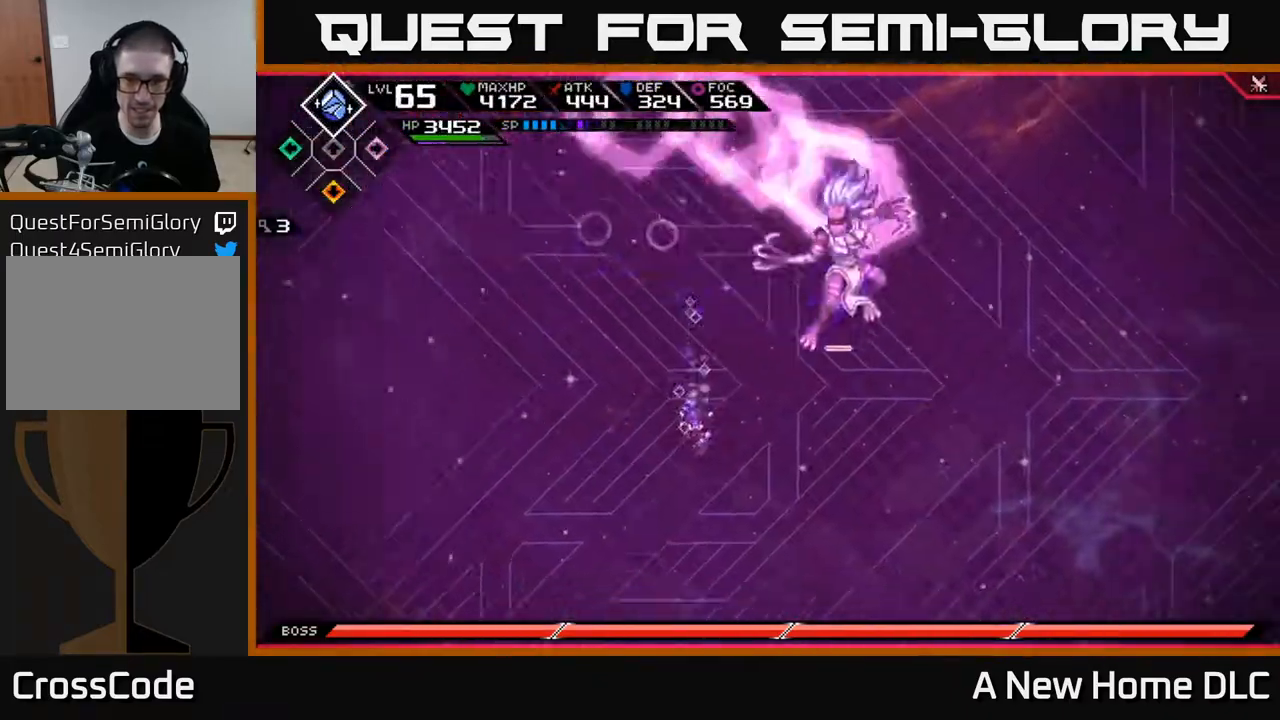
{"buttons": [], "left_stick": "up", "right_stick": "center", "events": [[150, "L1", "down"], [150, "left_stick", "up"], [250, "L1", "up"], [350, "L1", "down"], [433, "L1", "up"]]}
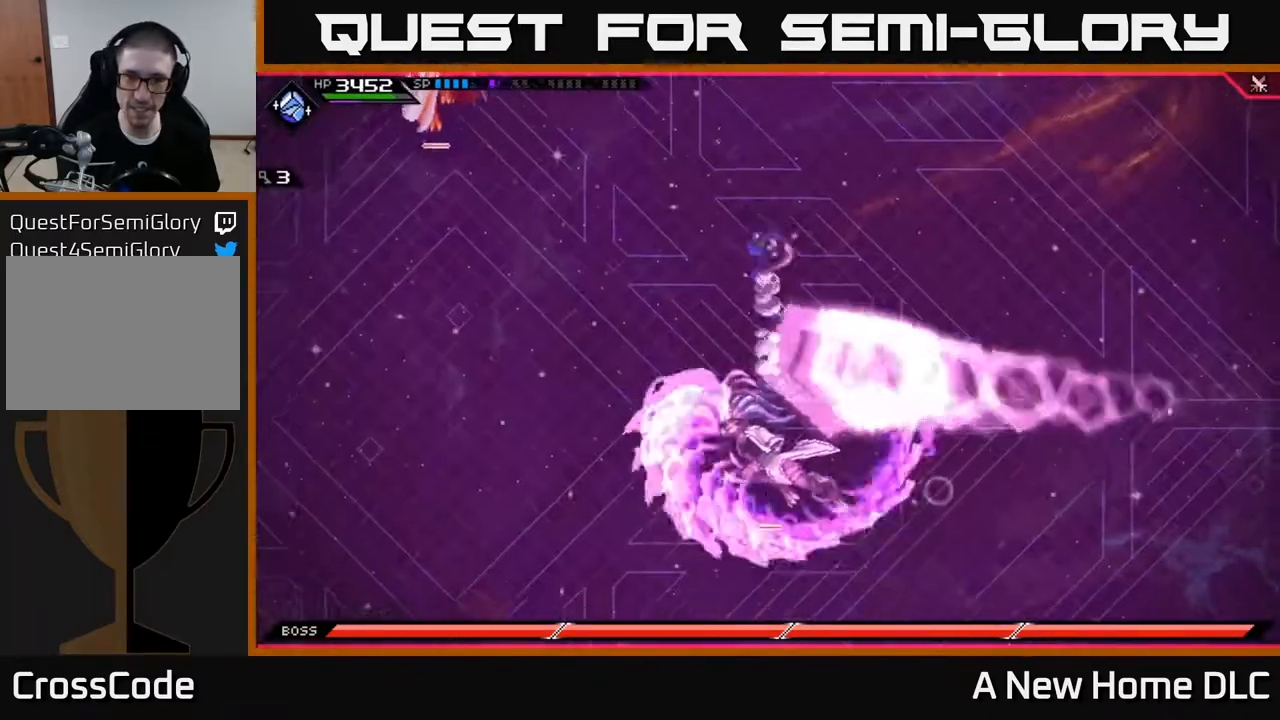
{"buttons": [], "left_stick": "center", "right_stick": "center", "events": [[100, "left_stick", "center"]]}
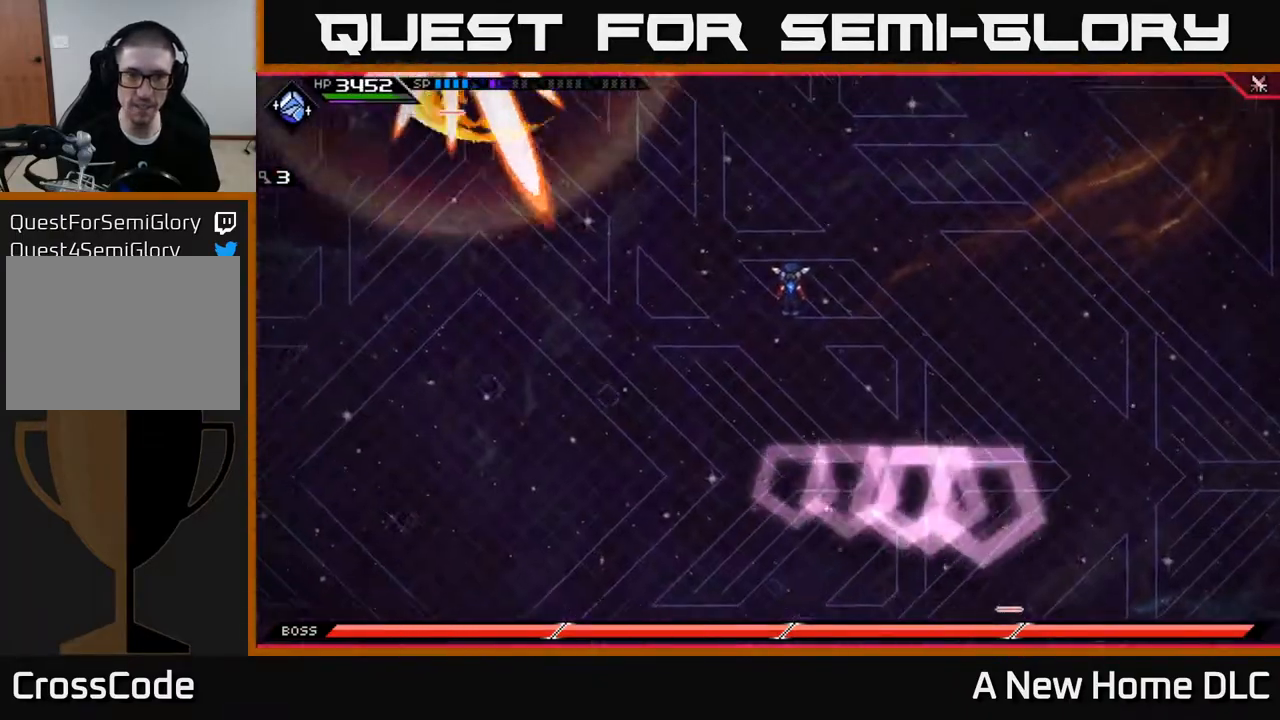
{"buttons": [], "left_stick": "down", "right_stick": "center", "events": [[317, "left_stick", "down"]]}
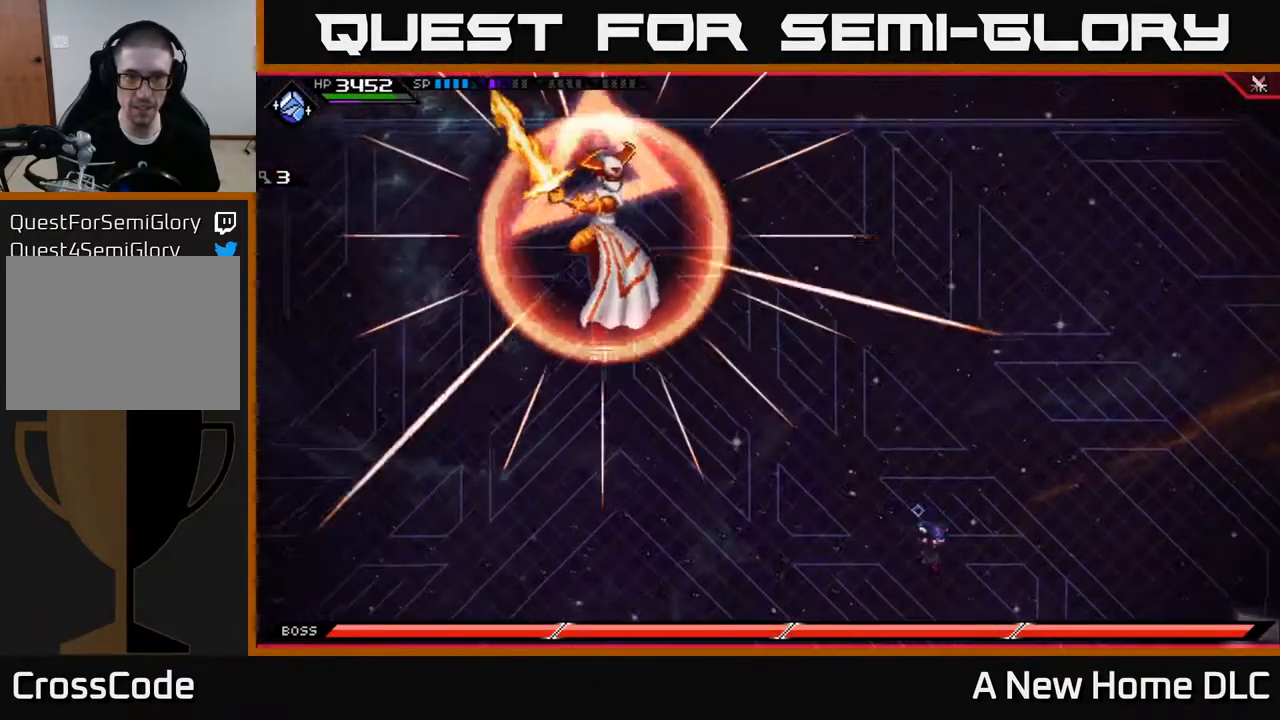
{"buttons": ["L1"], "left_stick": "up", "right_stick": "center", "events": [[83, "left_stick", "right"], [133, "left_stick", "up-right"], [433, "L1", "down"], [467, "left_stick", "up"]]}
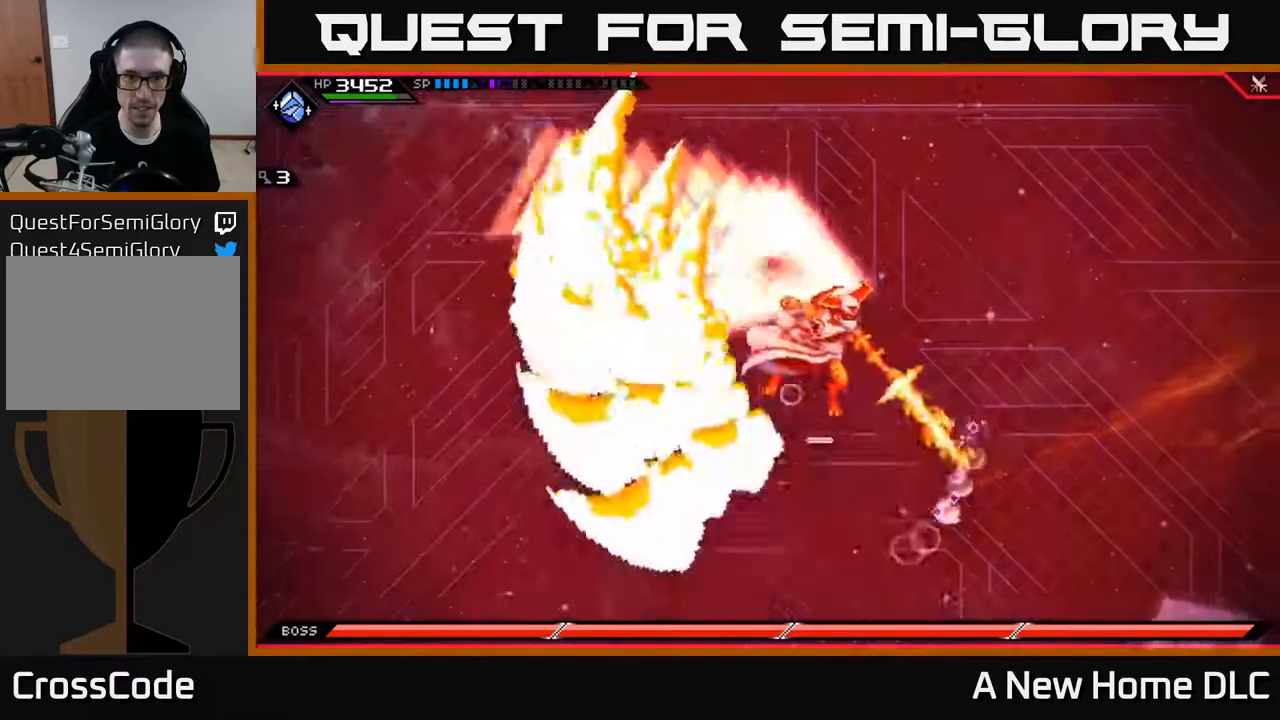
{"buttons": [], "left_stick": "up-left", "right_stick": "center", "events": [[17, "L1", "up"], [83, "L1", "down"], [167, "L1", "up"], [400, "left_stick", "up-left"]]}
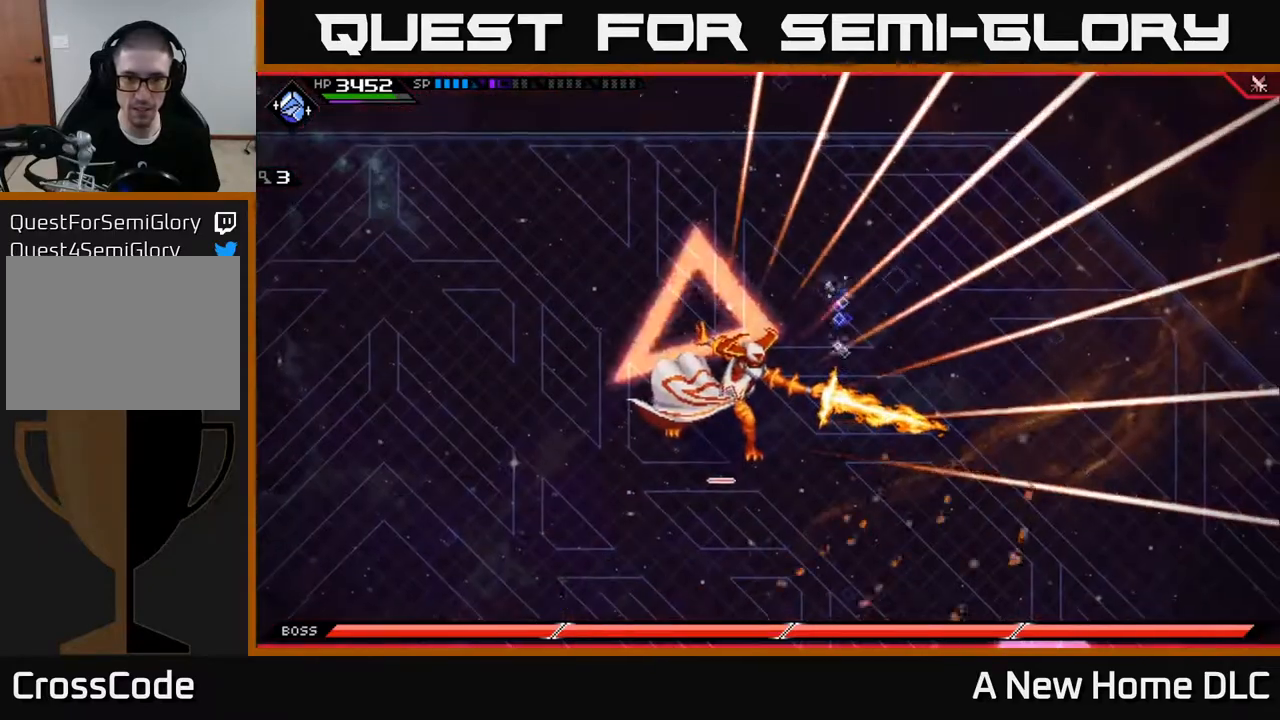
{"buttons": ["L1"], "left_stick": "left", "right_stick": "center", "events": [[50, "left_stick", "left"], [267, "L1", "down"], [367, "L1", "up"], [417, "L1", "down"]]}
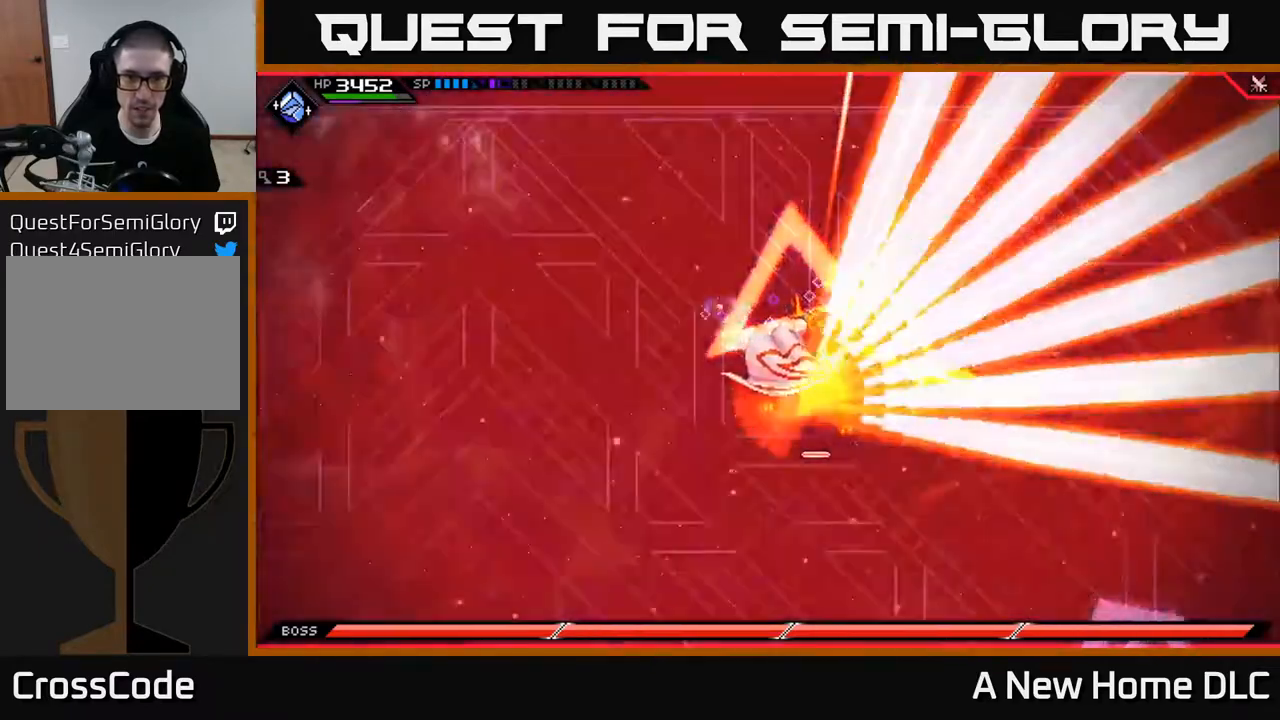
{"buttons": ["R2"], "left_stick": "center", "right_stick": "right", "events": [[17, "L1", "up"], [117, "left_stick", "down"], [250, "L1", "down"], [383, "L1", "up"], [400, "left_stick", "down-right"], [450, "right_stick", "right"], [467, "R2", "down"], [500, "left_stick", "center"]]}
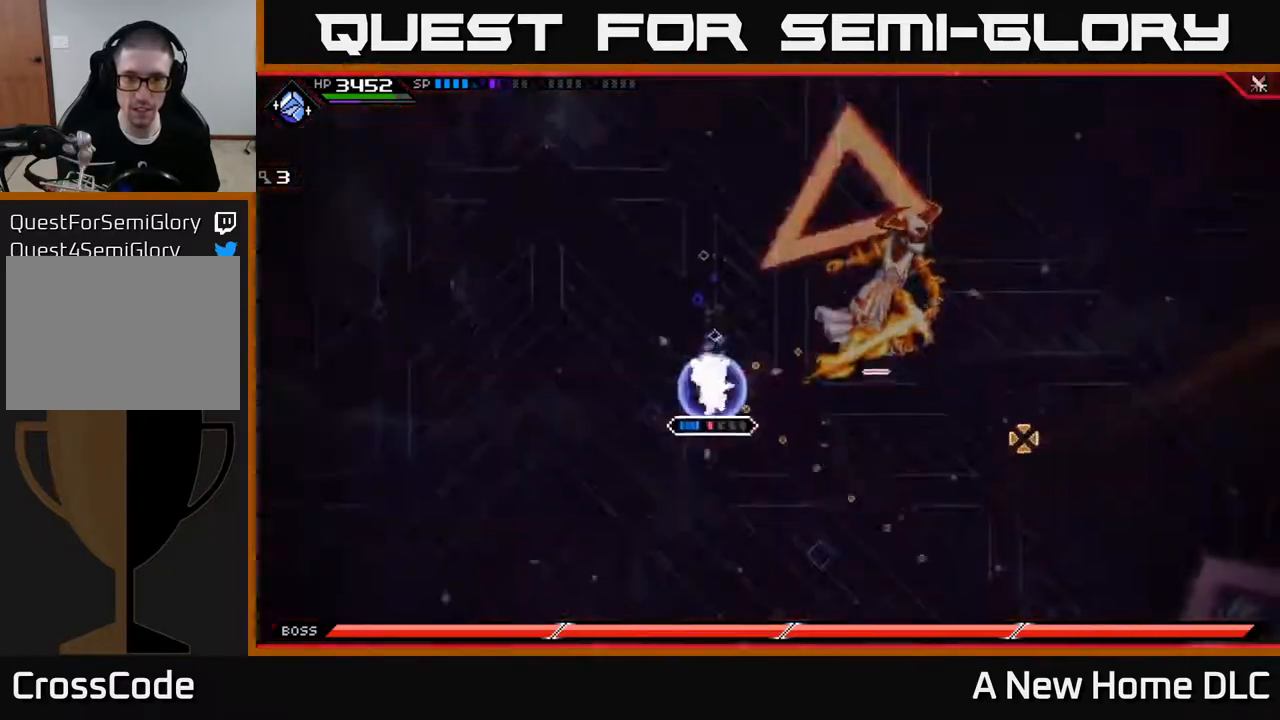
{"buttons": ["R2"], "left_stick": "center", "right_stick": "up-right", "events": [[383, "right_stick", "up-right"]]}
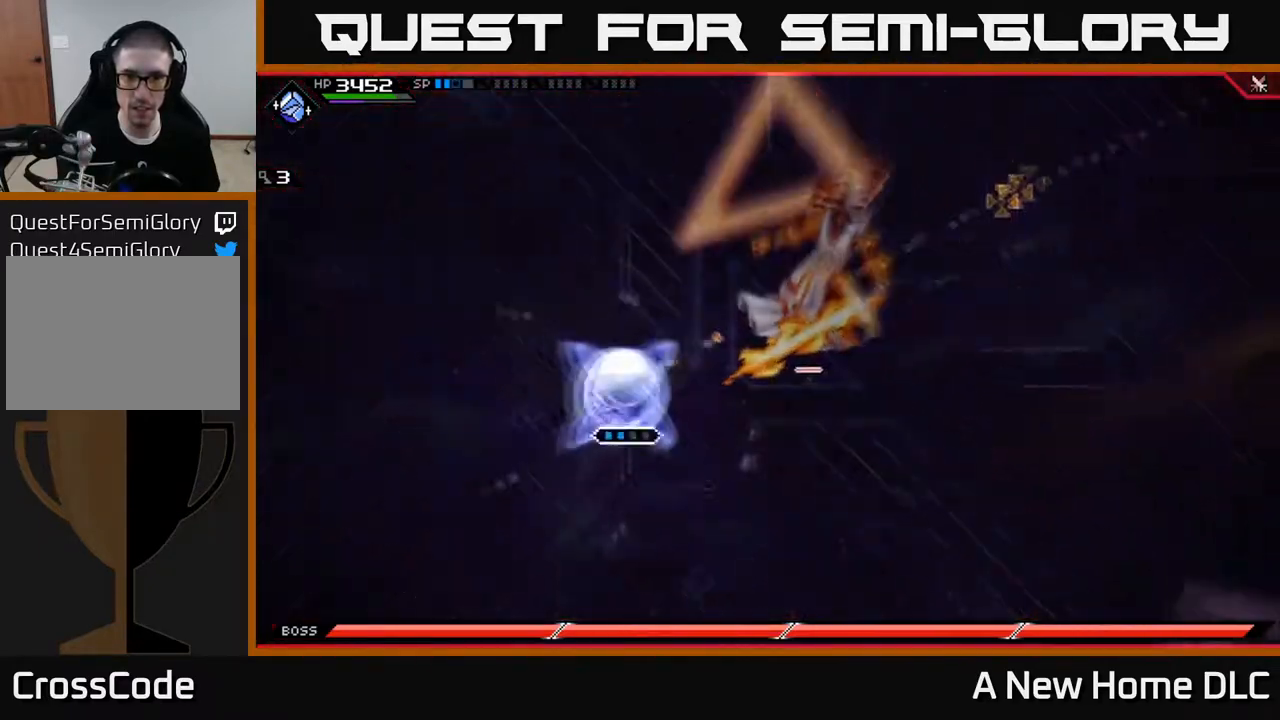
{"buttons": ["X", "L1"], "left_stick": "up-right", "right_stick": "center", "events": [[17, "R2", "up"], [67, "left_stick", "right"], [217, "L1", "down"], [233, "right_stick", "center"], [267, "left_stick", "up-right"], [333, "L1", "up"], [433, "L1", "down"], [433, "X", "down"]]}
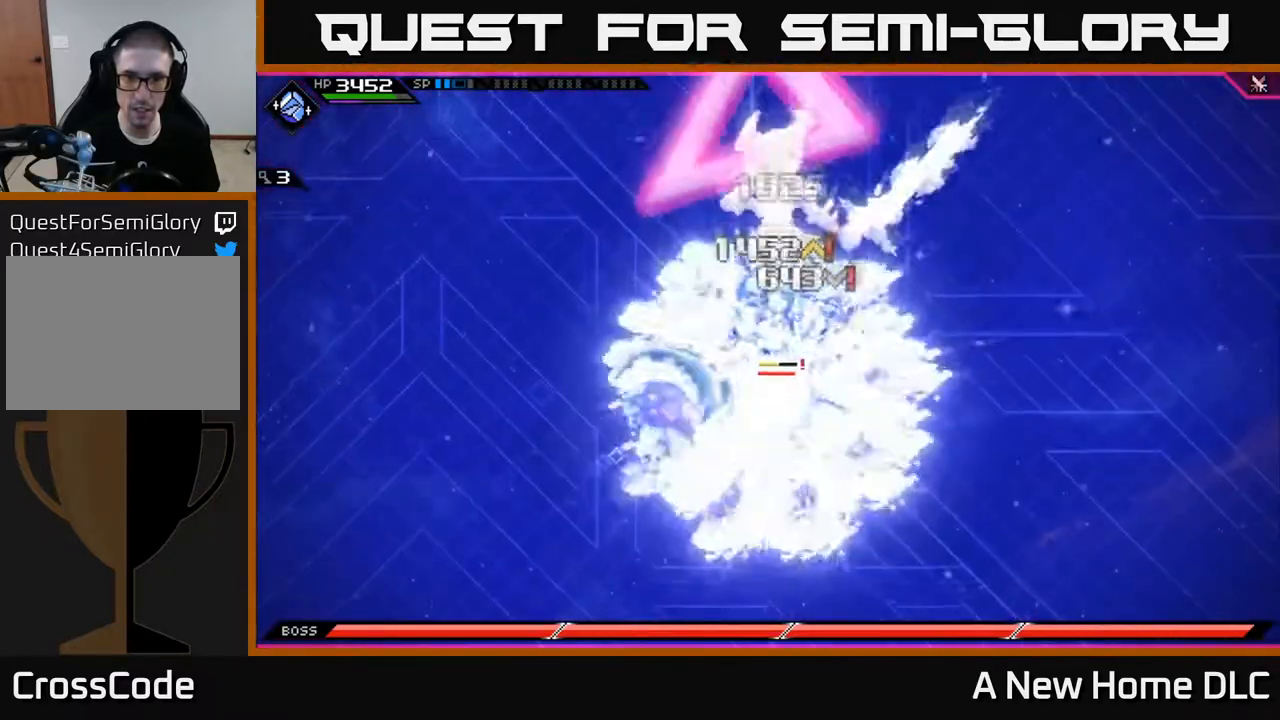
{"buttons": ["X"], "left_stick": "up-right", "right_stick": "center", "events": [[33, "L1", "up"], [33, "X", "up"], [117, "X", "down"], [183, "X", "up"], [267, "X", "down"], [350, "X", "up"], [433, "X", "down"]]}
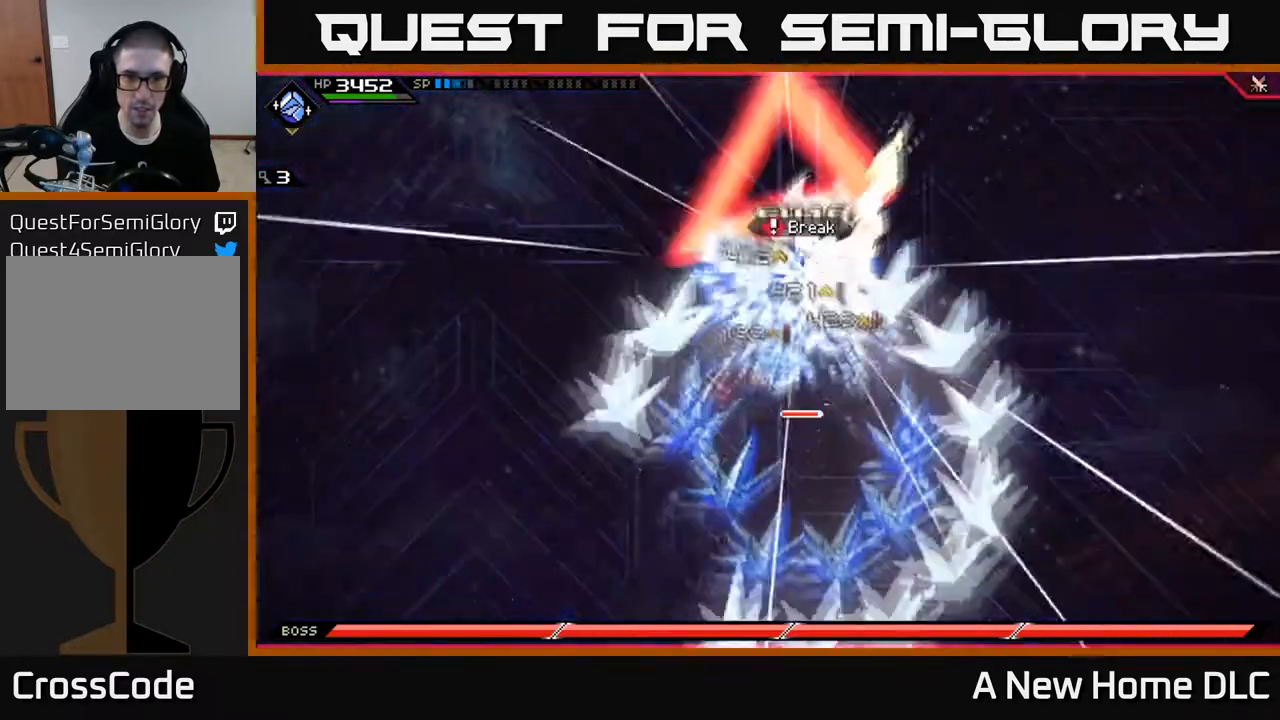
{"buttons": ["X"], "left_stick": "up-right", "right_stick": "center", "events": [[33, "X", "up"], [67, "left_stick", "right"], [100, "X", "down"], [150, "L1", "down"], [200, "X", "up"], [250, "L1", "up"], [283, "X", "down"], [367, "X", "up"], [367, "left_stick", "up-right"], [433, "L1", "down"], [450, "X", "down"], [500, "L1", "up"]]}
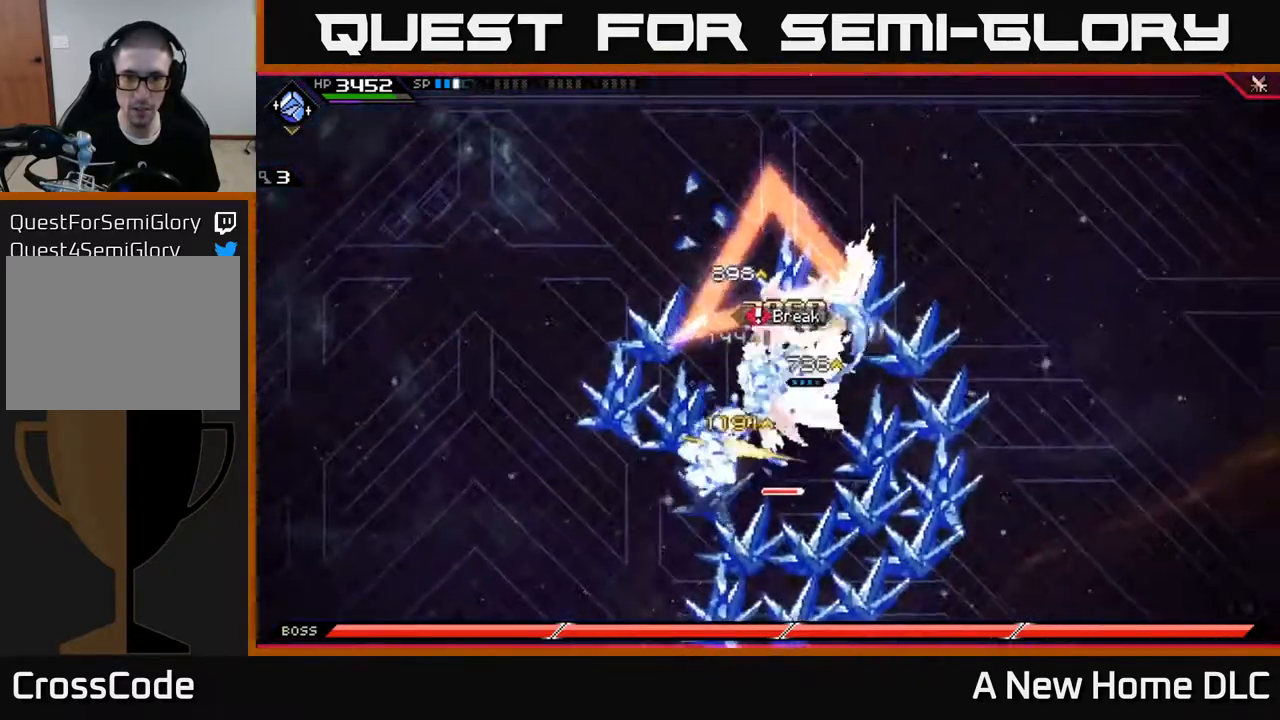
{"buttons": [], "left_stick": "down-left", "right_stick": "center", "events": [[50, "X", "up"], [50, "left_stick", "down"], [150, "X", "down"], [333, "L1", "down"], [350, "left_stick", "down-left"], [417, "L1", "up"], [433, "X", "up"]]}
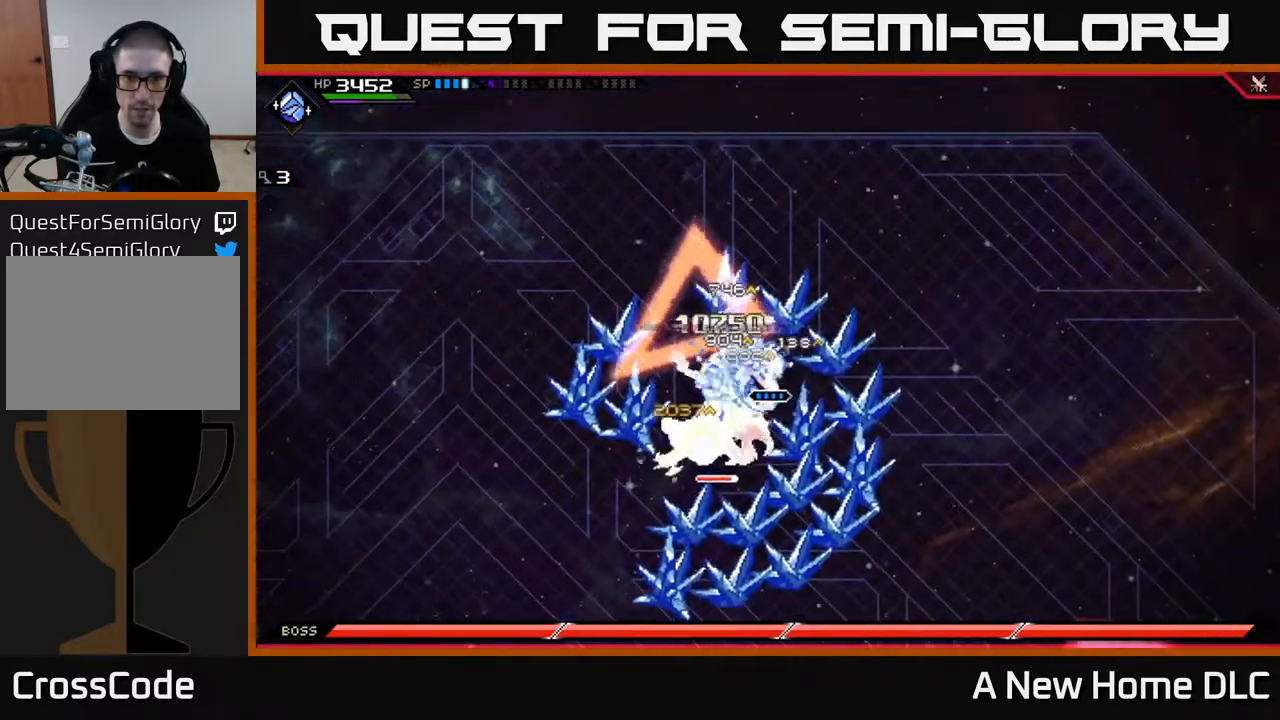
{"buttons": ["L1"], "left_stick": "down-left", "right_stick": "center", "events": [[17, "X", "down"], [33, "left_stick", "center"], [117, "X", "up"], [183, "X", "down"], [267, "left_stick", "down-left"], [283, "X", "up"], [367, "X", "down"], [467, "X", "up"], [500, "L1", "down"]]}